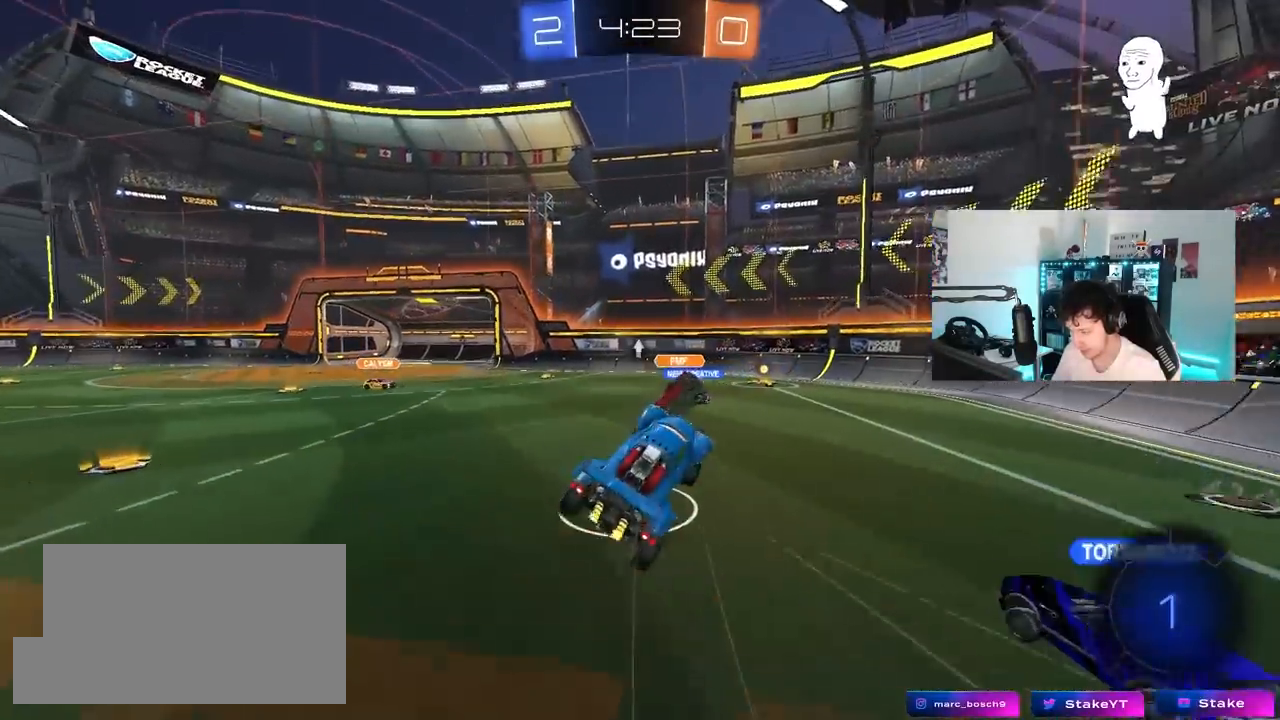
Gameplay with keyboard and mouse; each line is a JSON object with the keys and mouse buttons held at the frame after it. "events" lists presses ("down") and releases ("up") of "1", "2", "3", "4", "5", "a", "alt", "c", "caps_lock", "ctrl", "d", "e", "f", "g", "q", "r", "s", "shift", "space", "t", "tab", "v", "w", "x", "z", "mouse_left", "mouse_wheel" and "mouse_right" between this image and that frame as [ms after this image, input, new state], when the widget could be followed in between. "mouse_left", "mouse_wheel", "mouse_right" = the "left", "wheel", "right" buttons of the "mouse" list. No other keys are recorded. "wheel" means that the mouse wheel is clicked or scrolled. "mouse_move" is the direction in which the mouse moves at that frame (one of eight, or "still"), when it could be read.
{"keys": ["a", "w"], "mouse": [], "mouse_move": "still", "events": [[33, "a", "up"], [133, "a", "down"], [217, "w", "up"], [267, "a", "up"], [367, "a", "down"], [367, "w", "down"]]}
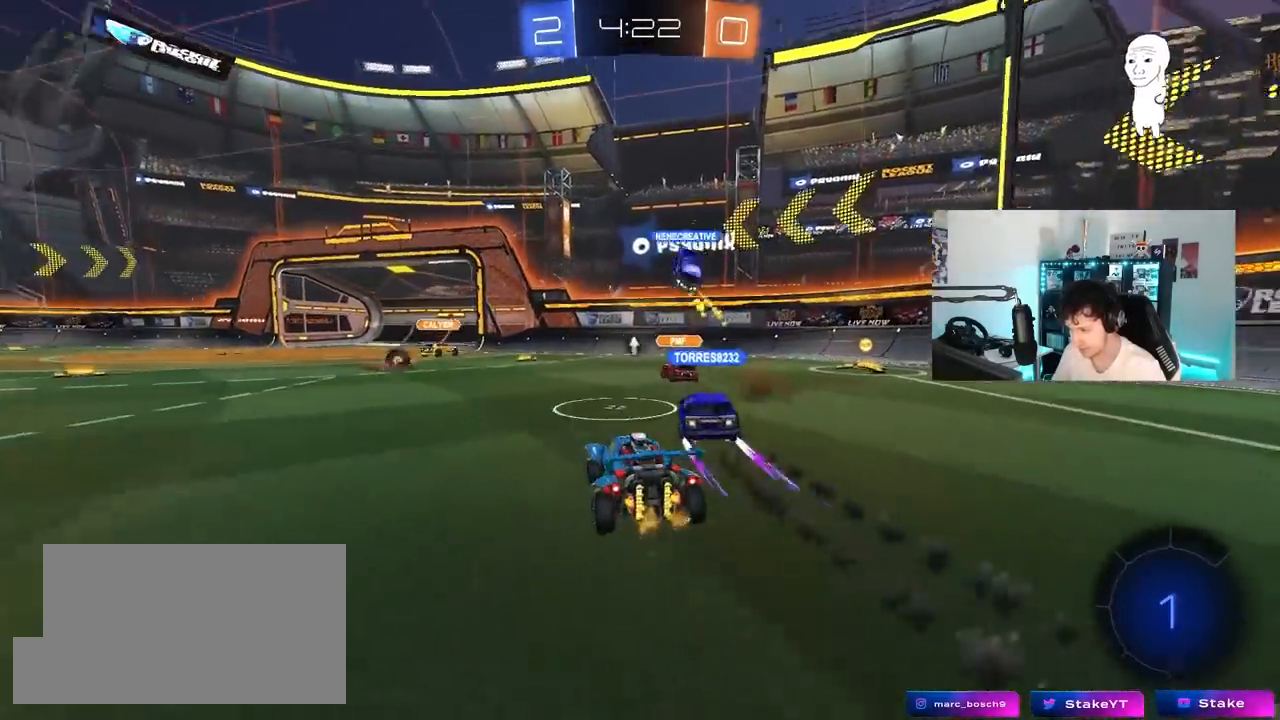
{"keys": ["d", "w"], "mouse": [], "mouse_move": "still", "events": [[50, "a", "up"], [50, "d", "down"], [150, "shift", "down"], [283, "shift", "up"]]}
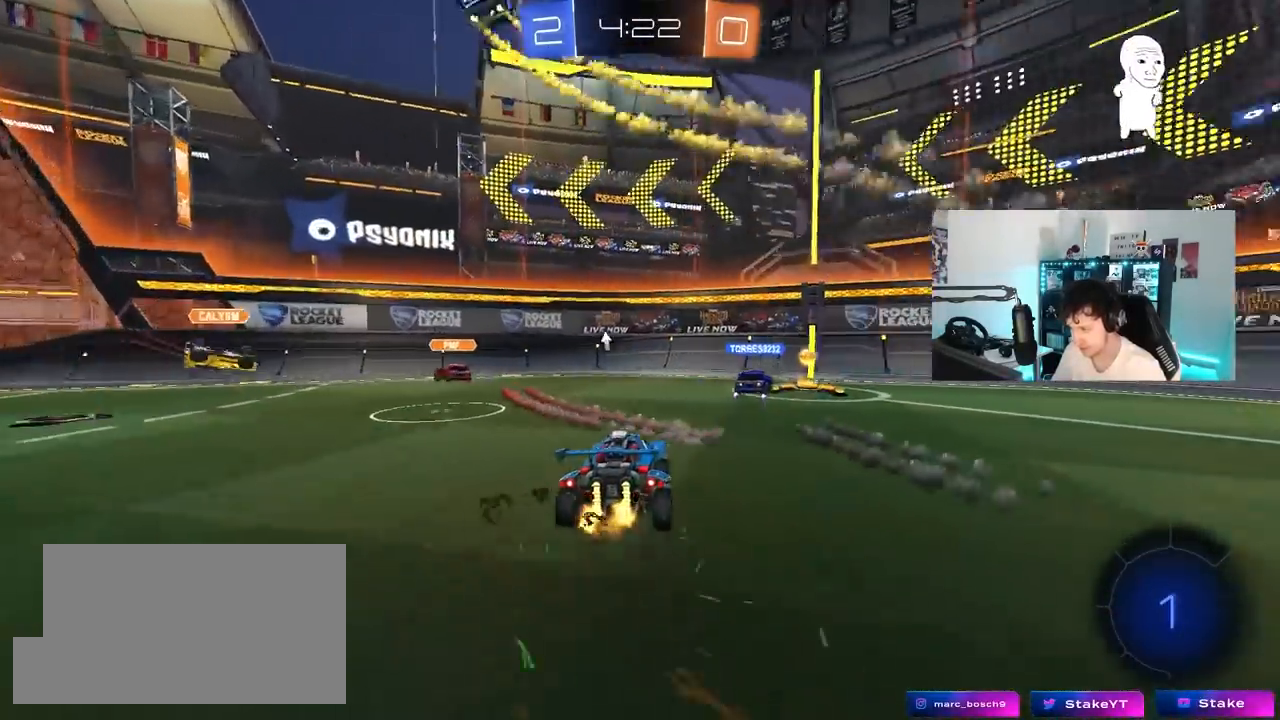
{"keys": ["d", "w"], "mouse": [], "mouse_move": "still", "events": [[67, "shift", "down"], [117, "space", "down"], [167, "shift", "up"], [217, "space", "up"]]}
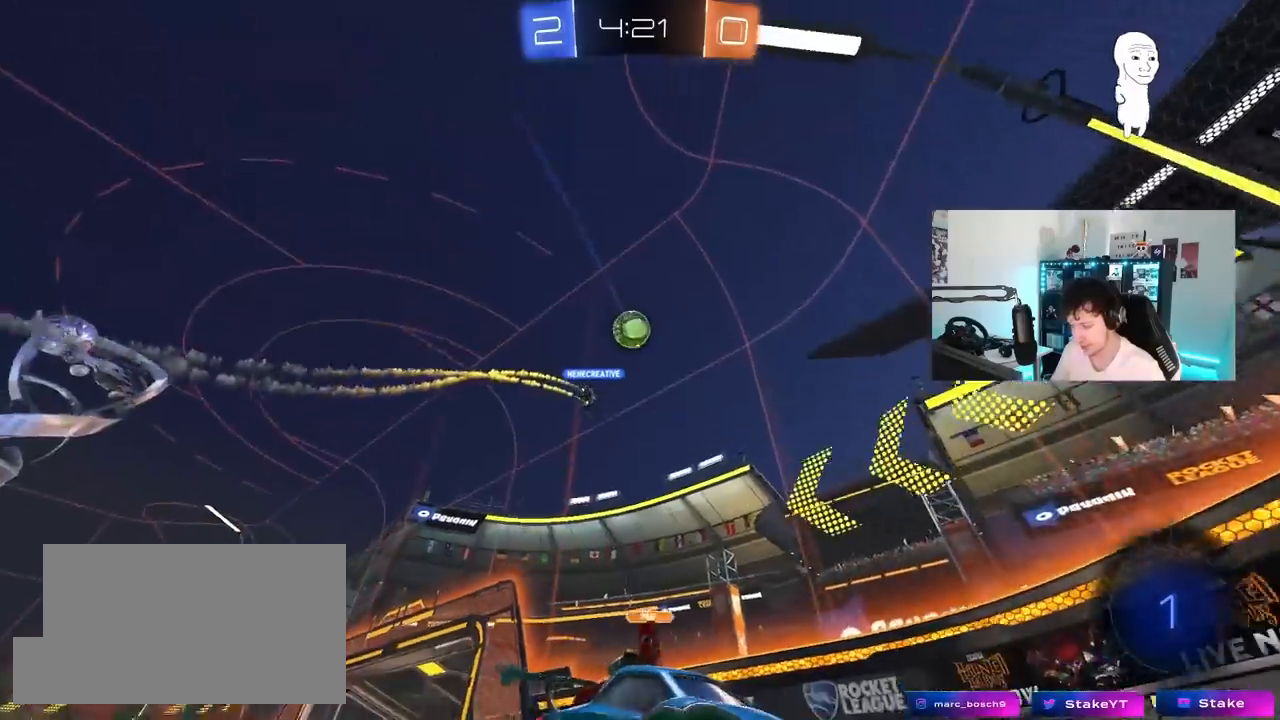
{"keys": ["d", "w"], "mouse": [], "mouse_move": "still", "events": []}
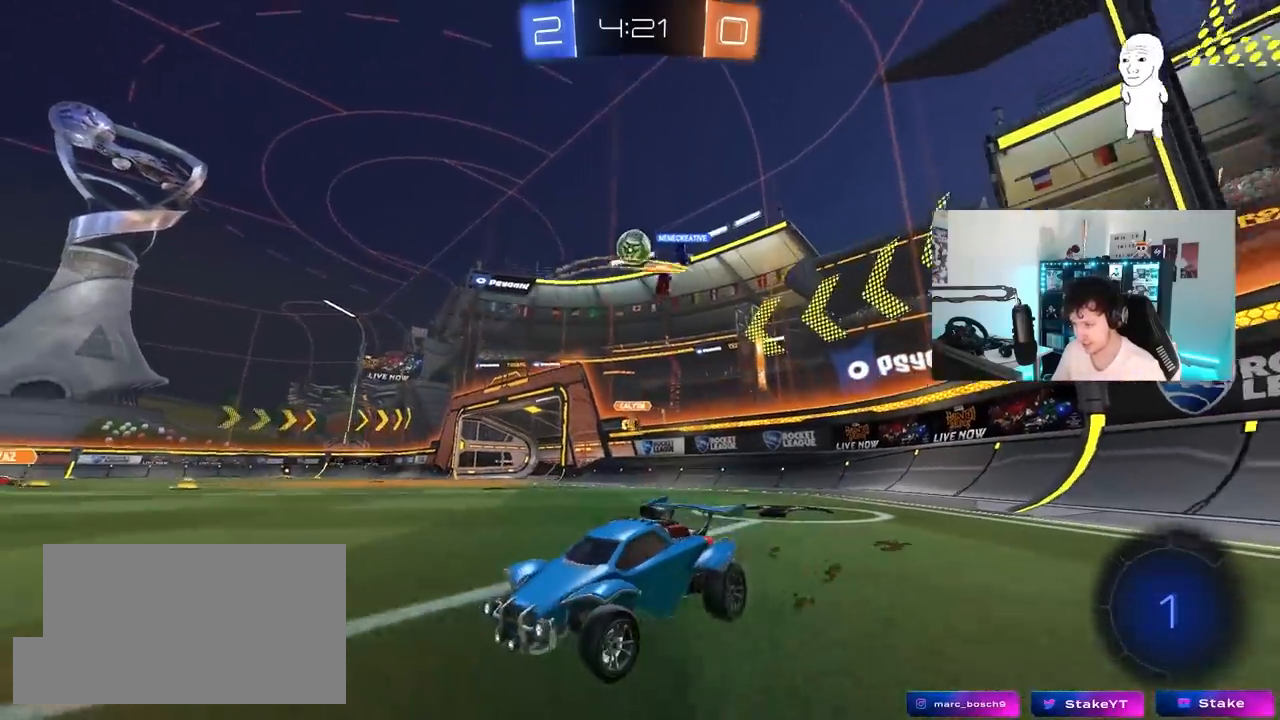
{"keys": ["space", "w"], "mouse": [], "mouse_move": "still", "events": [[17, "d", "up"], [150, "a", "down"], [150, "mouse_left", "down"], [150, "mouse_right", "down"], [200, "a", "up"], [233, "mouse_right", "up"], [283, "mouse_right", "down"], [433, "mouse_left", "up"], [433, "space", "down"], [483, "mouse_right", "up"]]}
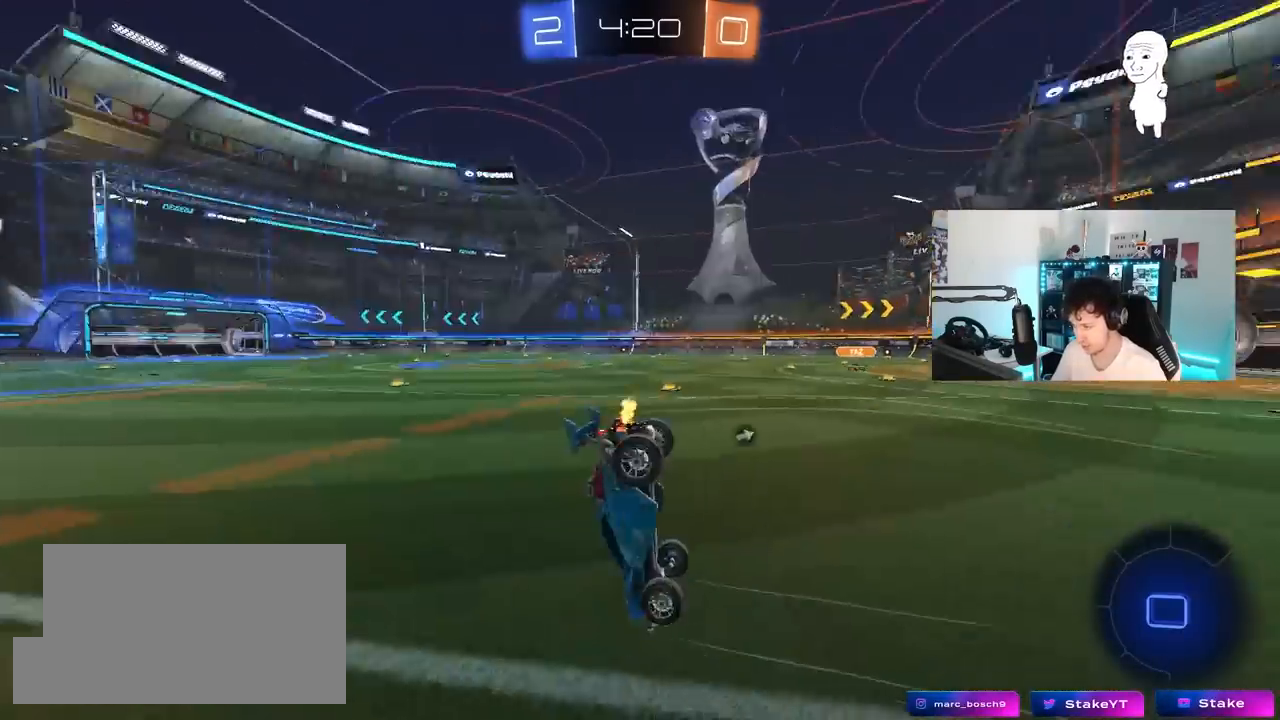
{"keys": [], "mouse": [], "mouse_move": "still", "events": [[117, "space", "up"], [250, "shift", "down"], [300, "a", "down"], [400, "w", "up"], [450, "shift", "up"], [483, "a", "up"]]}
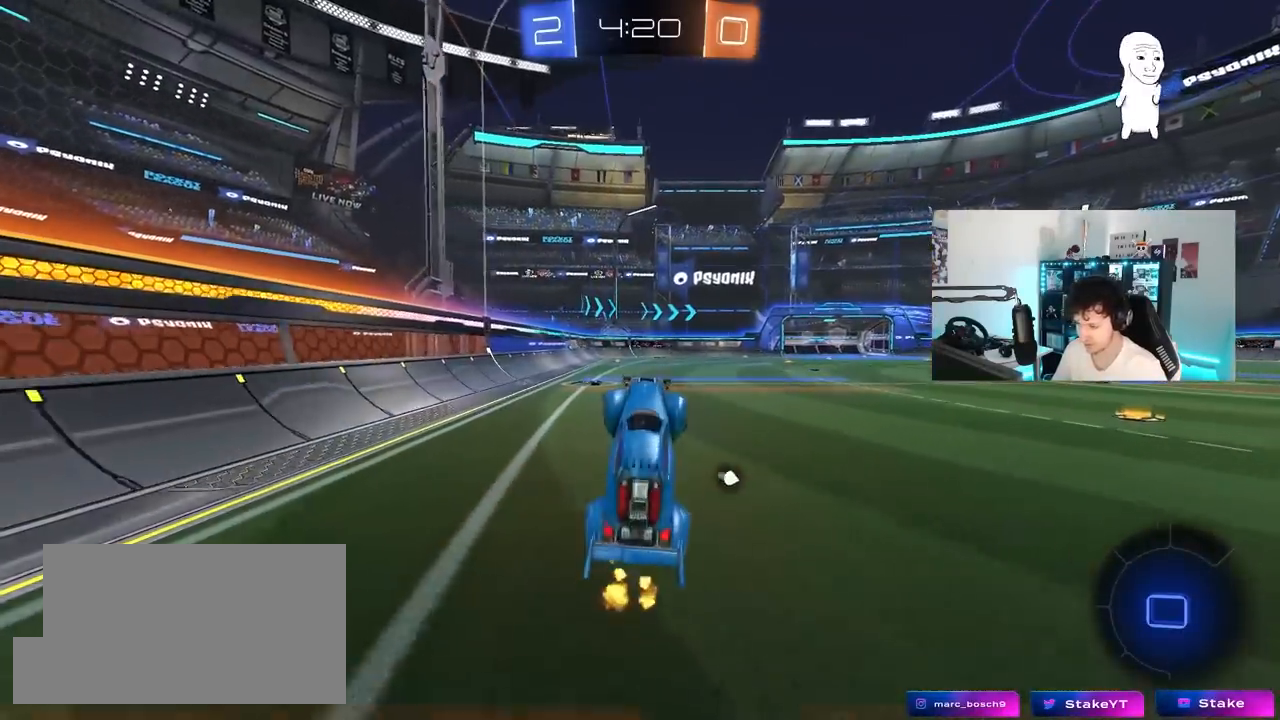
{"keys": ["w"], "mouse": ["left", "right"], "mouse_move": "still", "events": [[233, "space", "down"], [317, "a", "down"], [317, "w", "down"], [367, "mouse_left", "down"], [367, "space", "up"], [417, "a", "up"], [467, "mouse_right", "down"]]}
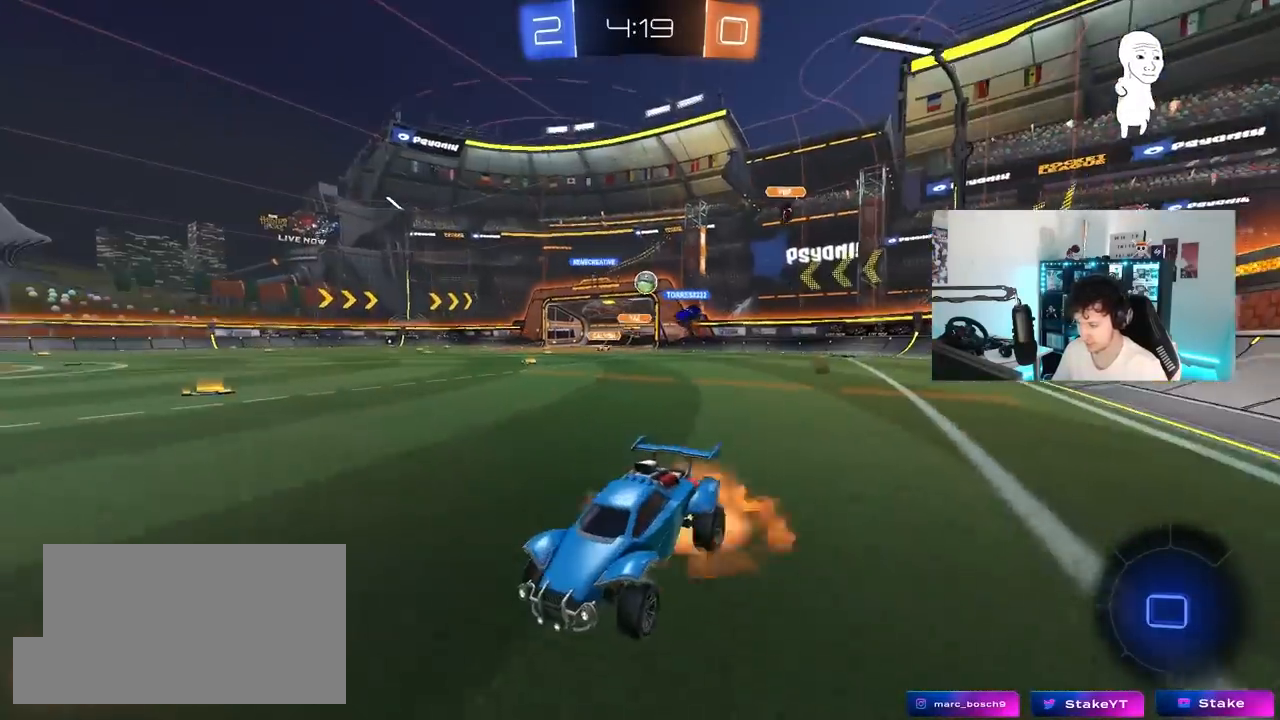
{"keys": ["w"], "mouse": [], "mouse_move": "up-right", "events": [[50, "mouse_right", "up"], [100, "mouse_right", "down"], [283, "mouse_left", "up"], [333, "mouse_right", "up"]]}
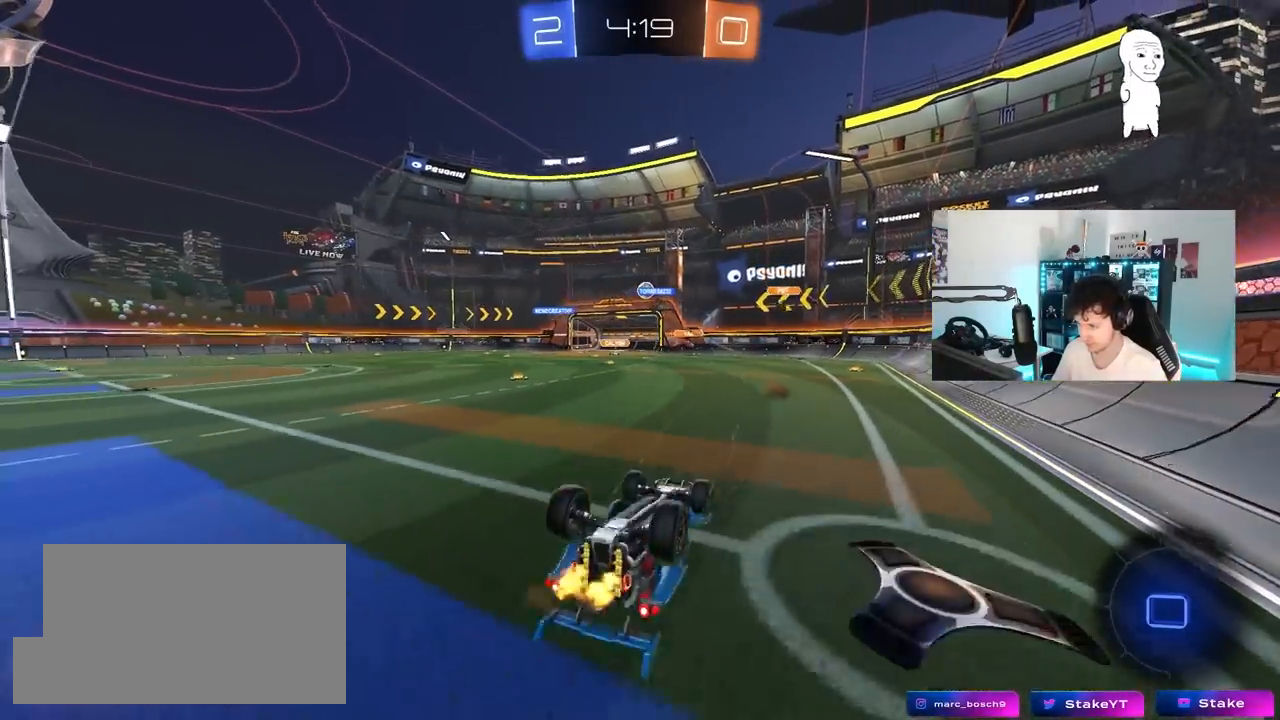
{"keys": ["w"], "mouse": [], "mouse_move": "still", "events": [[67, "w", "up"], [483, "w", "down"]]}
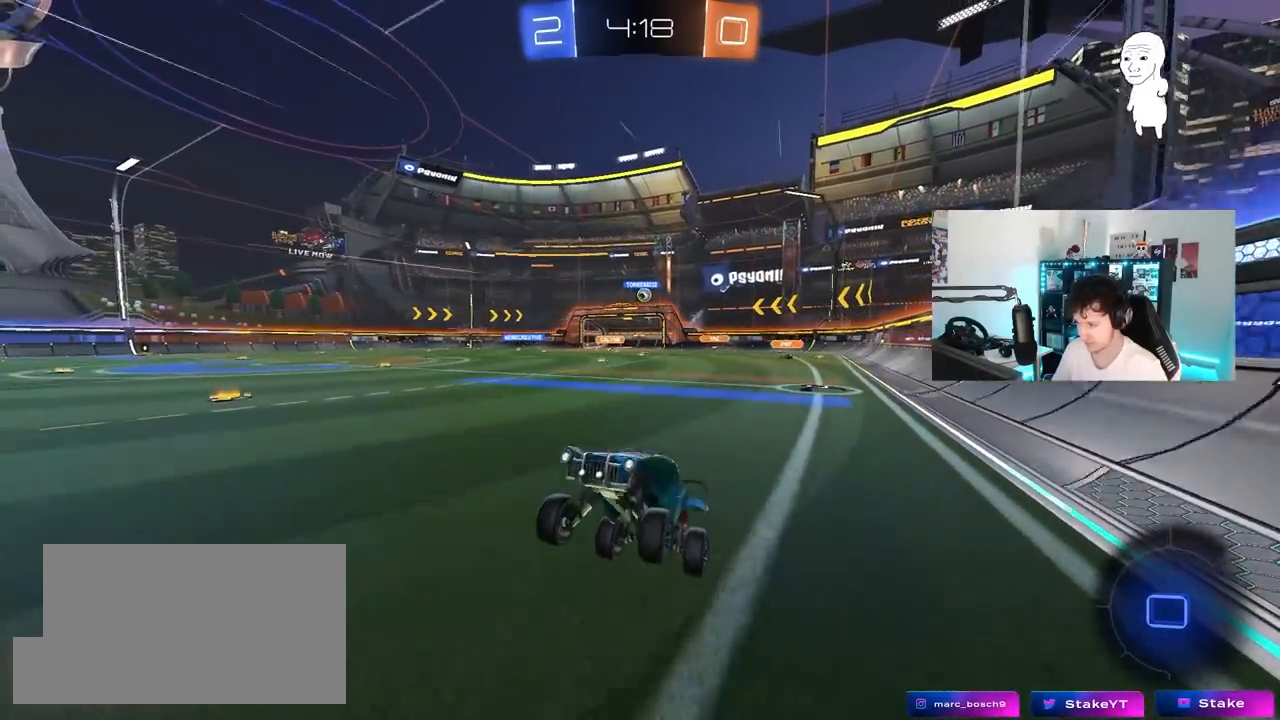
{"keys": ["w"], "mouse": [], "mouse_move": "still", "events": []}
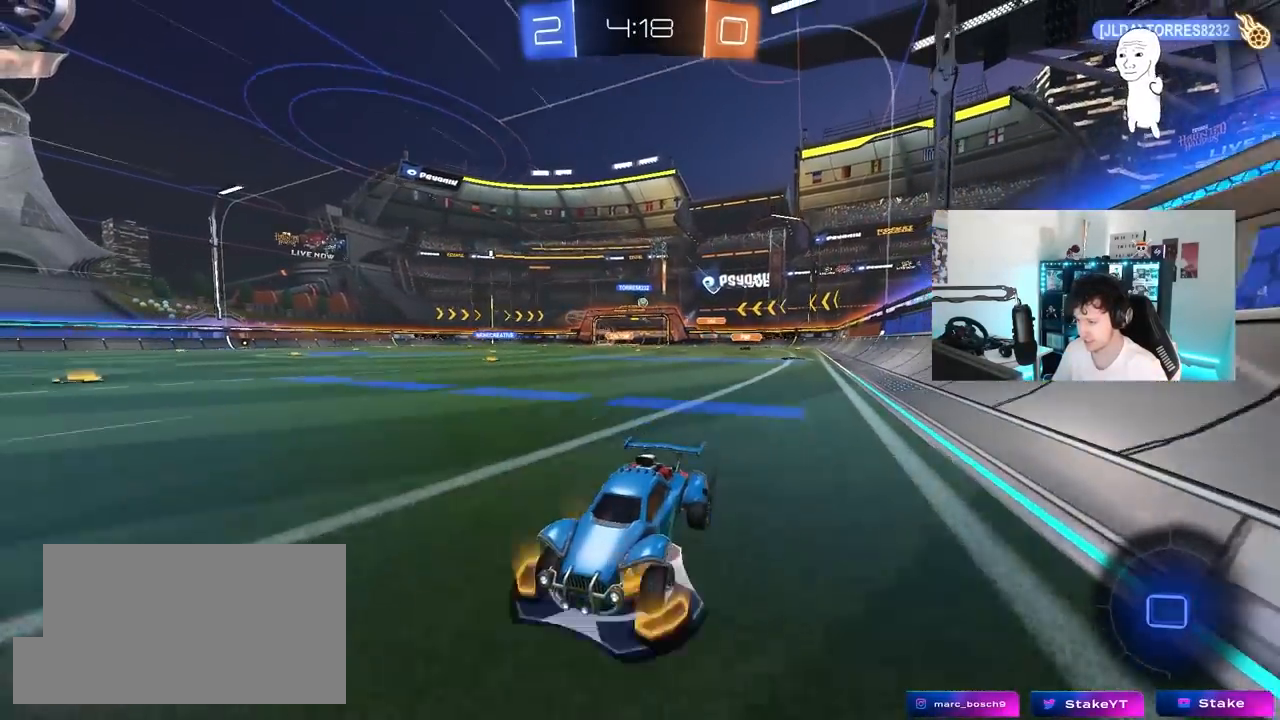
{"keys": ["d", "shift", "w"], "mouse": [], "mouse_move": "still", "events": [[17, "d", "down"], [150, "d", "up"], [383, "d", "down"], [433, "shift", "down"]]}
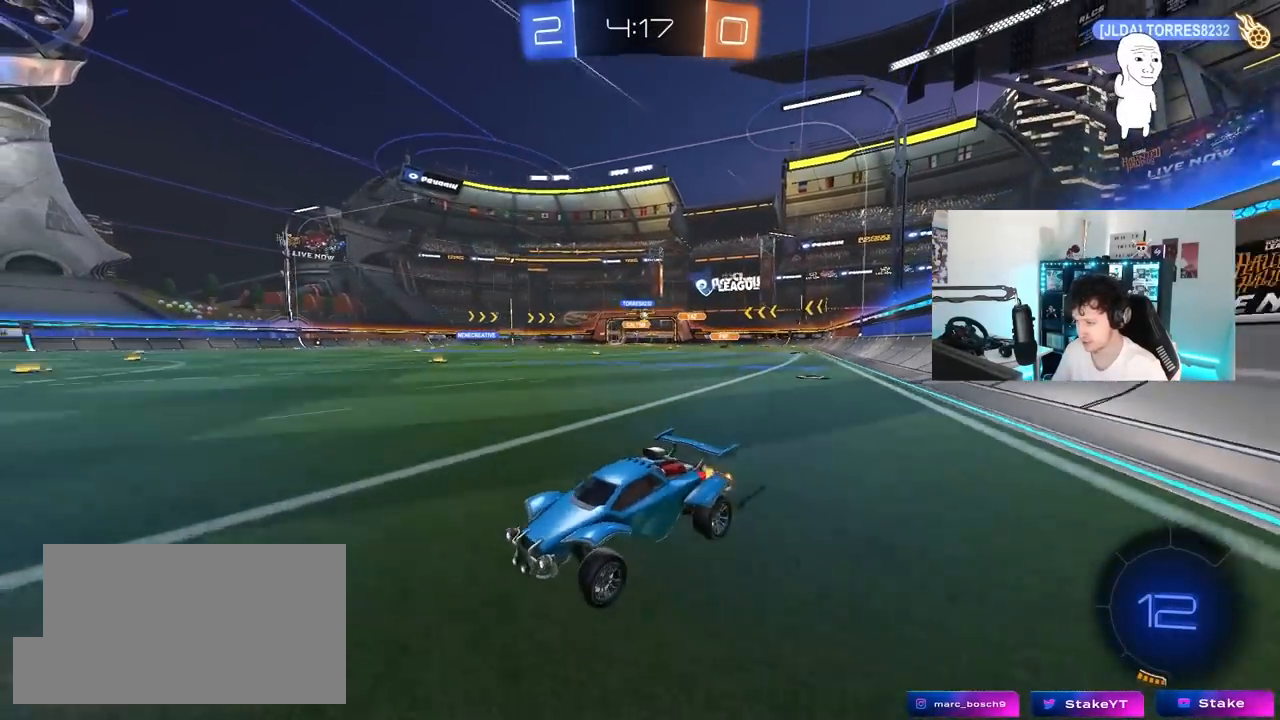
{"keys": ["d"], "mouse": [], "mouse_move": "still", "events": [[167, "shift", "up"], [400, "d", "up"], [500, "d", "down"], [500, "w", "up"]]}
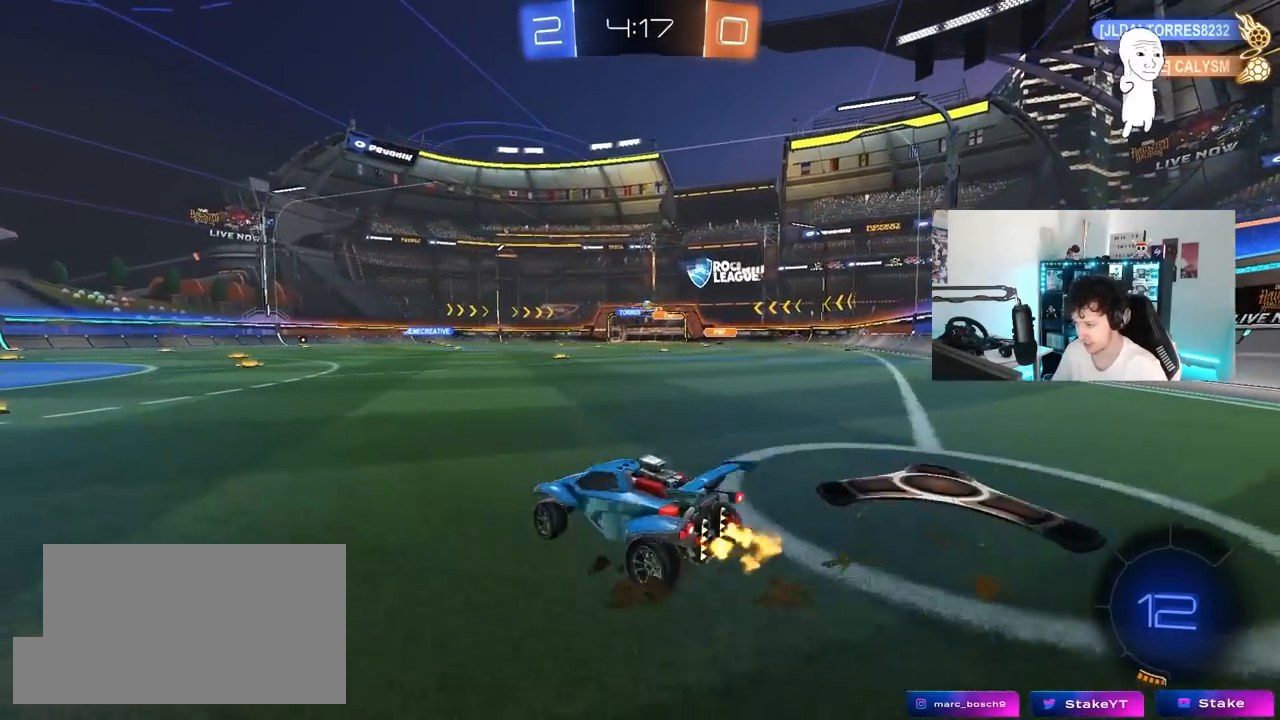
{"keys": [], "mouse": [], "mouse_move": "still", "events": [[83, "s", "down"], [367, "mouse_right", "down"], [417, "d", "up"], [417, "mouse_right", "up"], [417, "s", "up"]]}
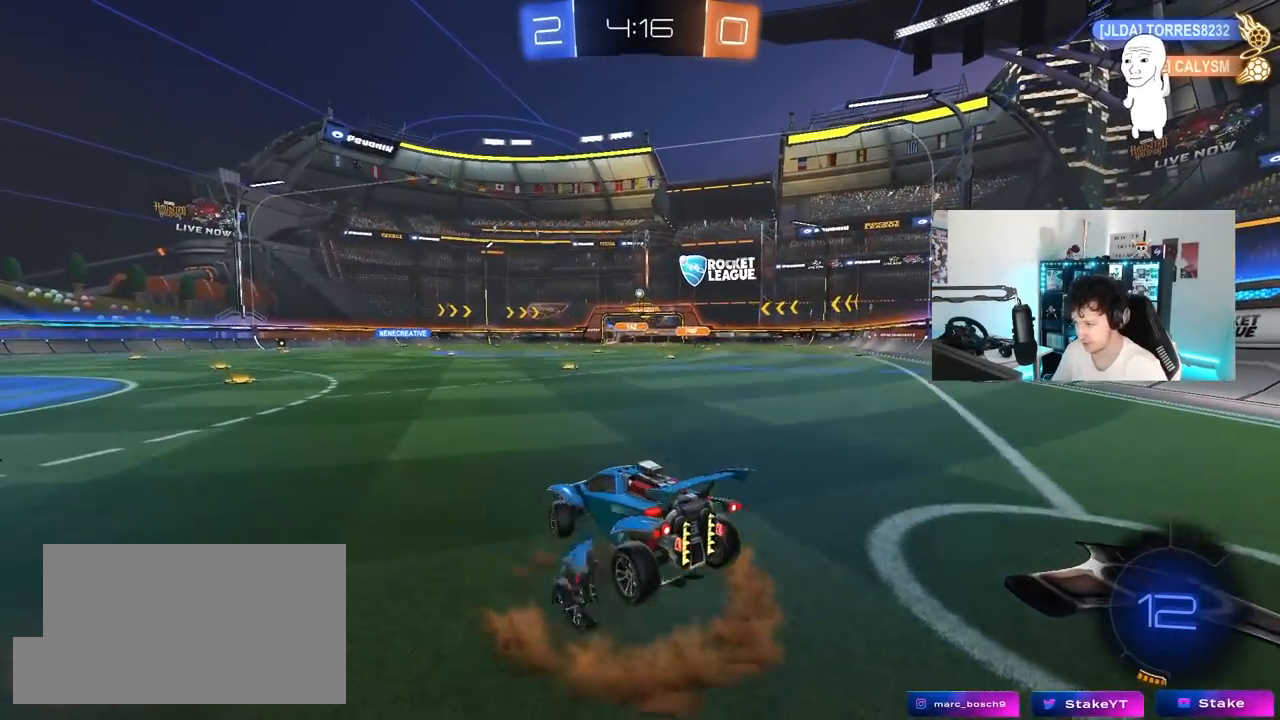
{"keys": [], "mouse": ["left"], "mouse_move": "still", "events": [[50, "d", "down"], [150, "w", "down"], [283, "w", "up"], [383, "d", "up"], [483, "mouse_left", "down"]]}
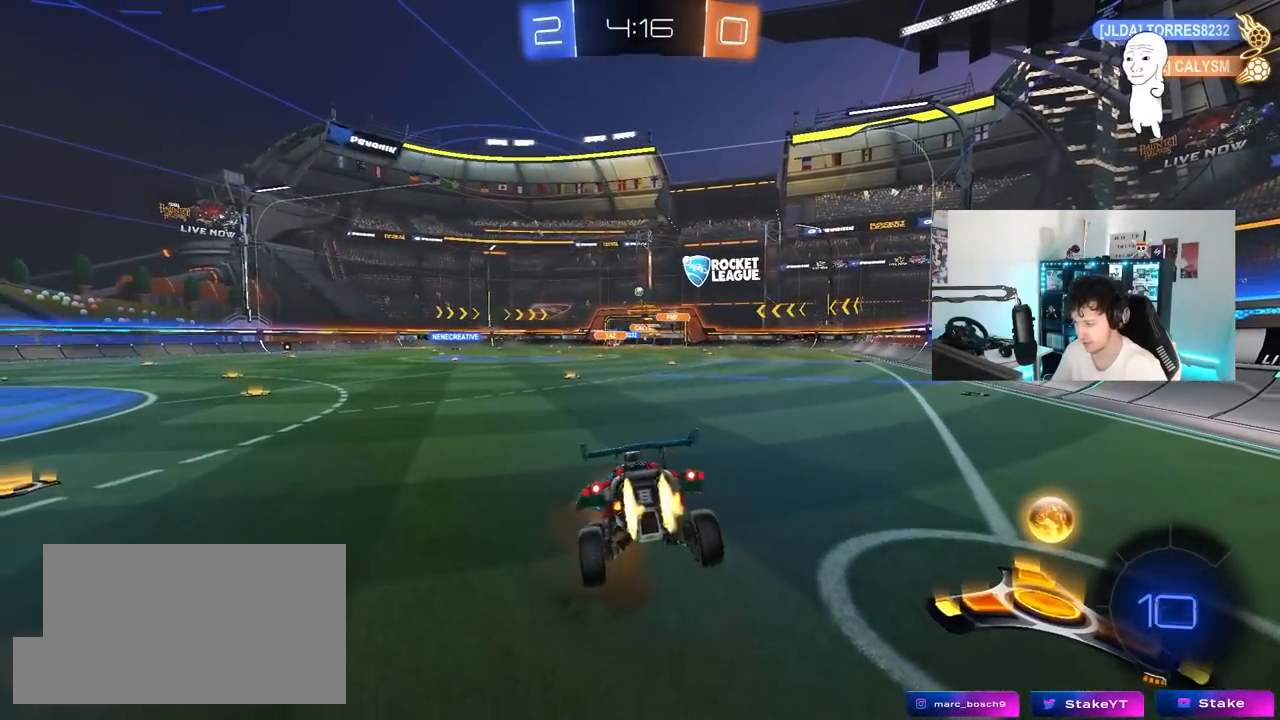
{"keys": ["d", "w"], "mouse": ["left", "right"], "mouse_move": "still", "events": [[17, "d", "down"], [17, "s", "down"], [117, "a", "down"], [117, "d", "up"], [117, "mouse_left", "up"], [117, "shift", "down"], [167, "s", "up"], [250, "a", "up"], [250, "shift", "up"], [350, "d", "down"], [350, "shift", "down"], [400, "shift", "up"], [400, "w", "down"], [450, "mouse_left", "down"], [450, "mouse_right", "down"]]}
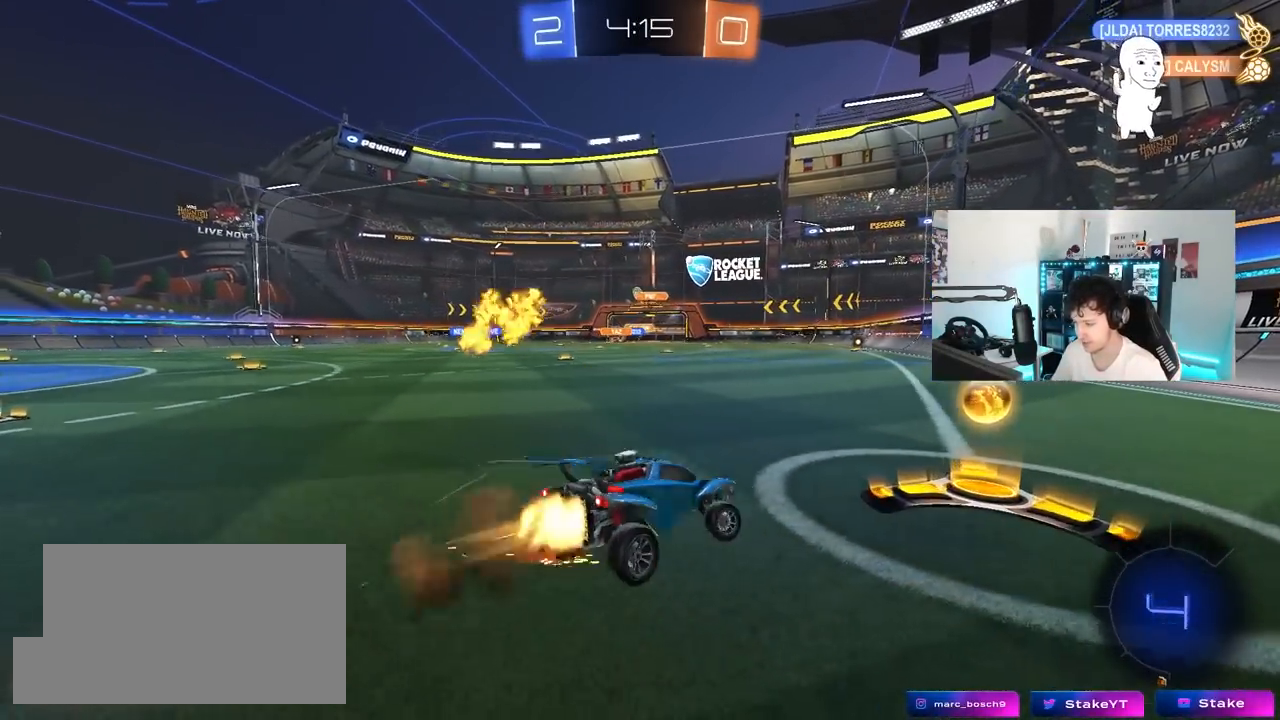
{"keys": ["a", "w"], "mouse": [], "mouse_move": "still", "events": [[83, "a", "down"], [83, "d", "up"], [83, "mouse_right", "up"], [133, "mouse_left", "up"]]}
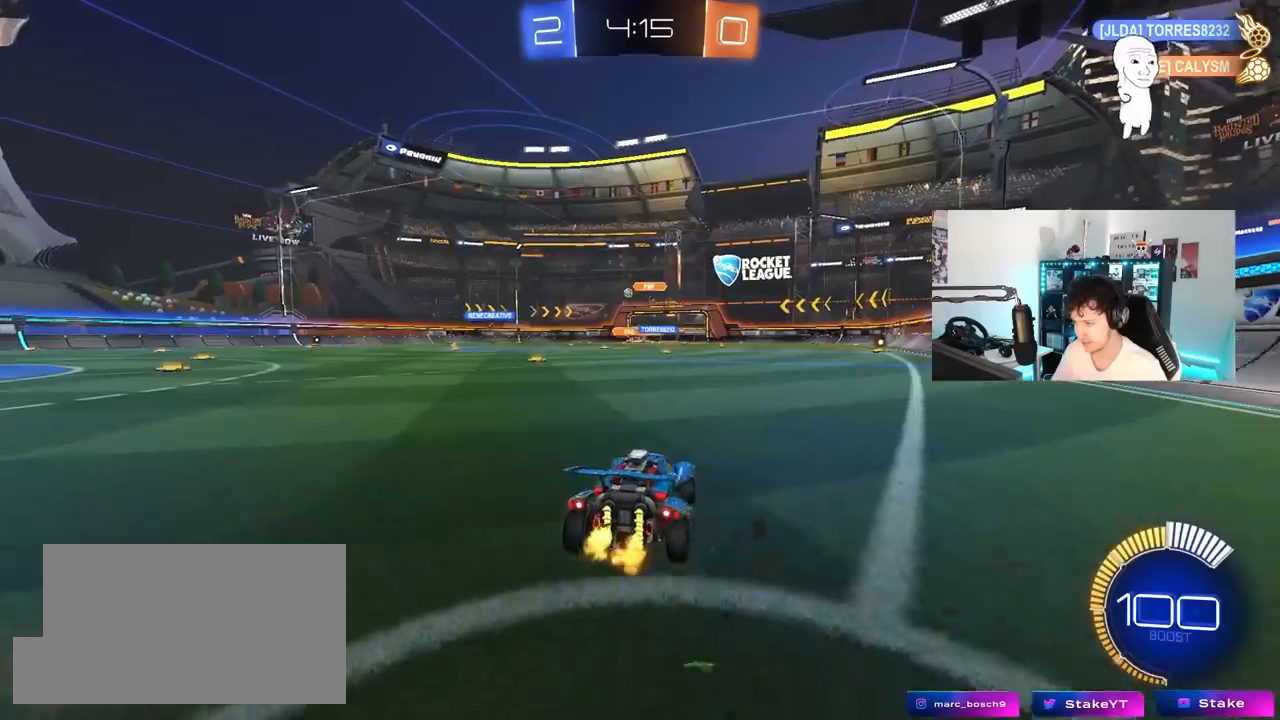
{"keys": ["a", "s", "shift"], "mouse": [], "mouse_move": "down-left", "events": [[50, "mouse_left", "down"], [100, "a", "up"], [100, "d", "down"], [150, "mouse_right", "down"], [200, "a", "down"], [200, "d", "up"], [250, "mouse_right", "up"], [250, "shift", "down"], [283, "mouse_right", "down"], [333, "s", "down"], [333, "w", "up"], [467, "mouse_left", "up"], [467, "mouse_right", "up"]]}
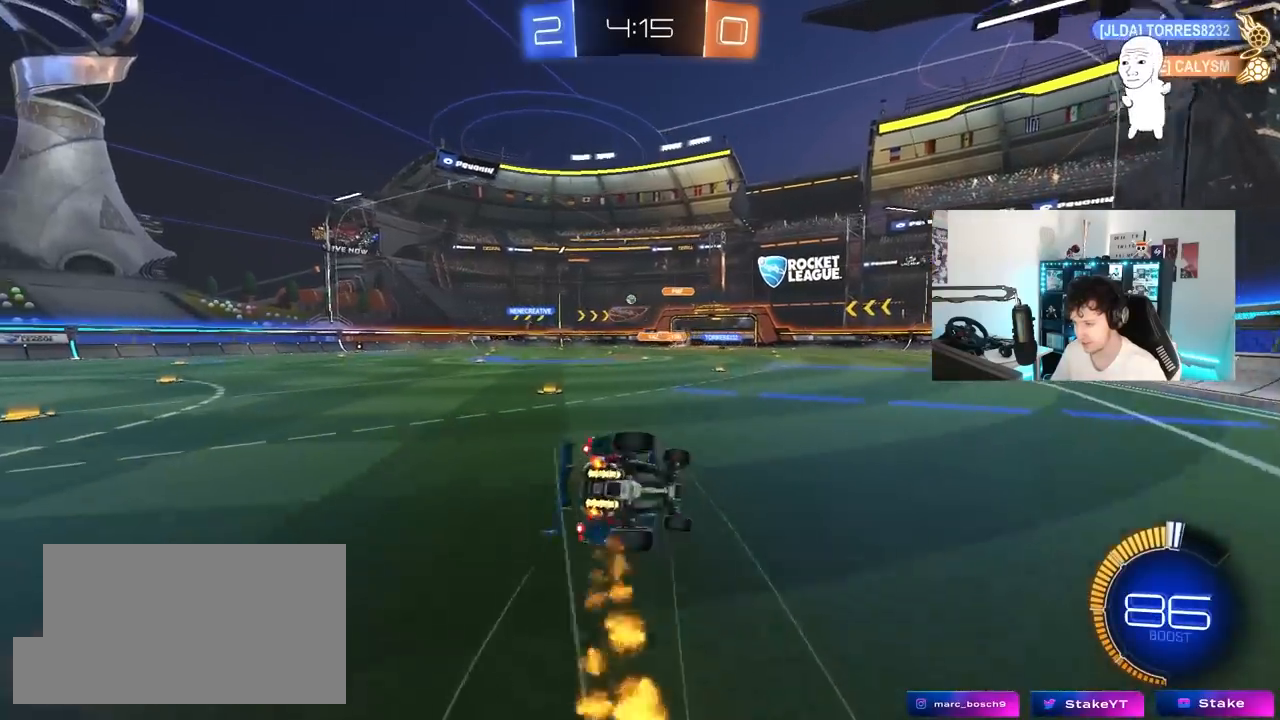
{"keys": ["a", "s", "shift"], "mouse": ["left"], "mouse_move": "still", "events": [[267, "s", "up"], [350, "s", "down"], [450, "mouse_left", "down"]]}
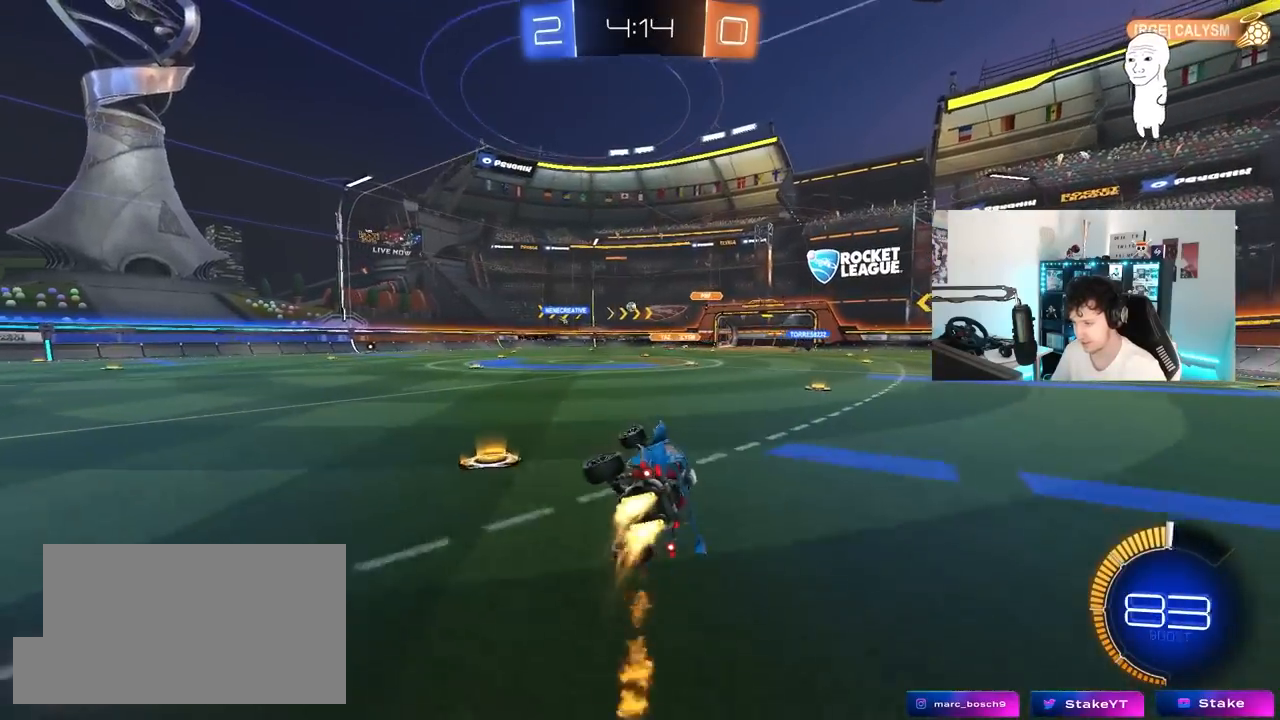
{"keys": ["w"], "mouse": ["left"], "mouse_move": "still", "events": [[133, "s", "up"], [217, "shift", "up"], [267, "a", "up"], [417, "w", "down"]]}
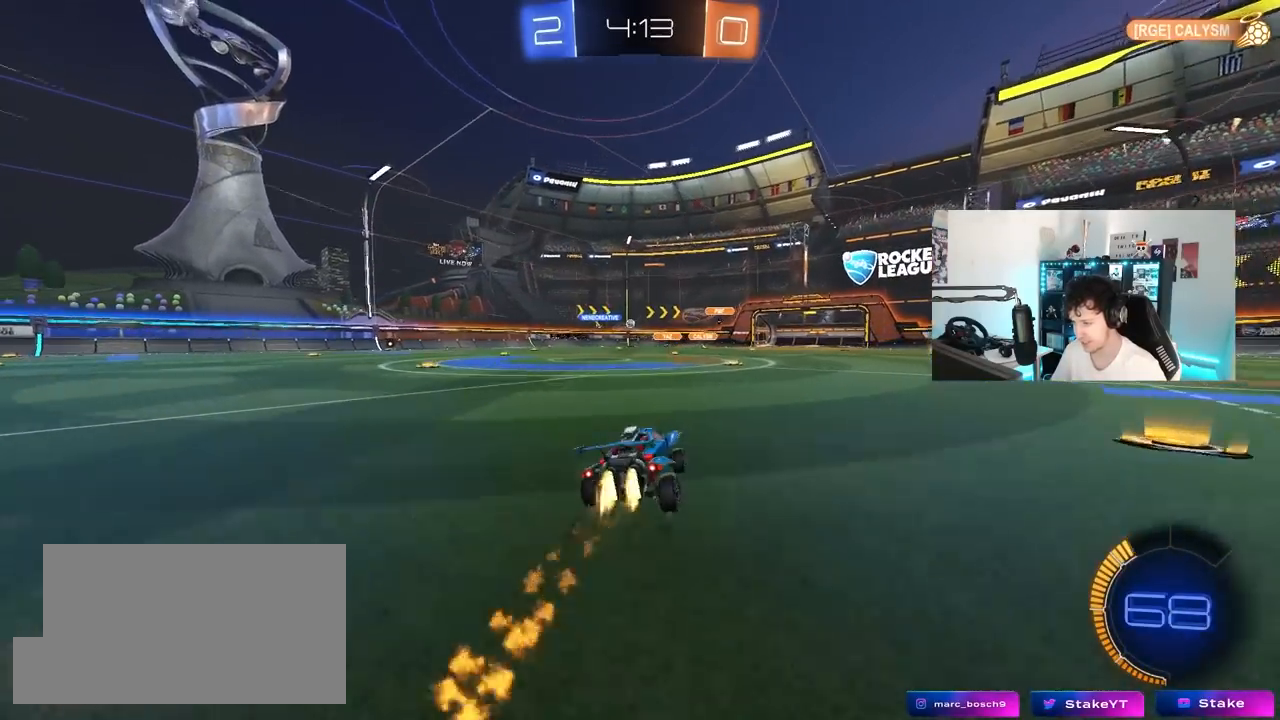
{"keys": ["a", "w"], "mouse": [], "mouse_move": "still", "events": [[17, "mouse_left", "up"], [467, "a", "down"]]}
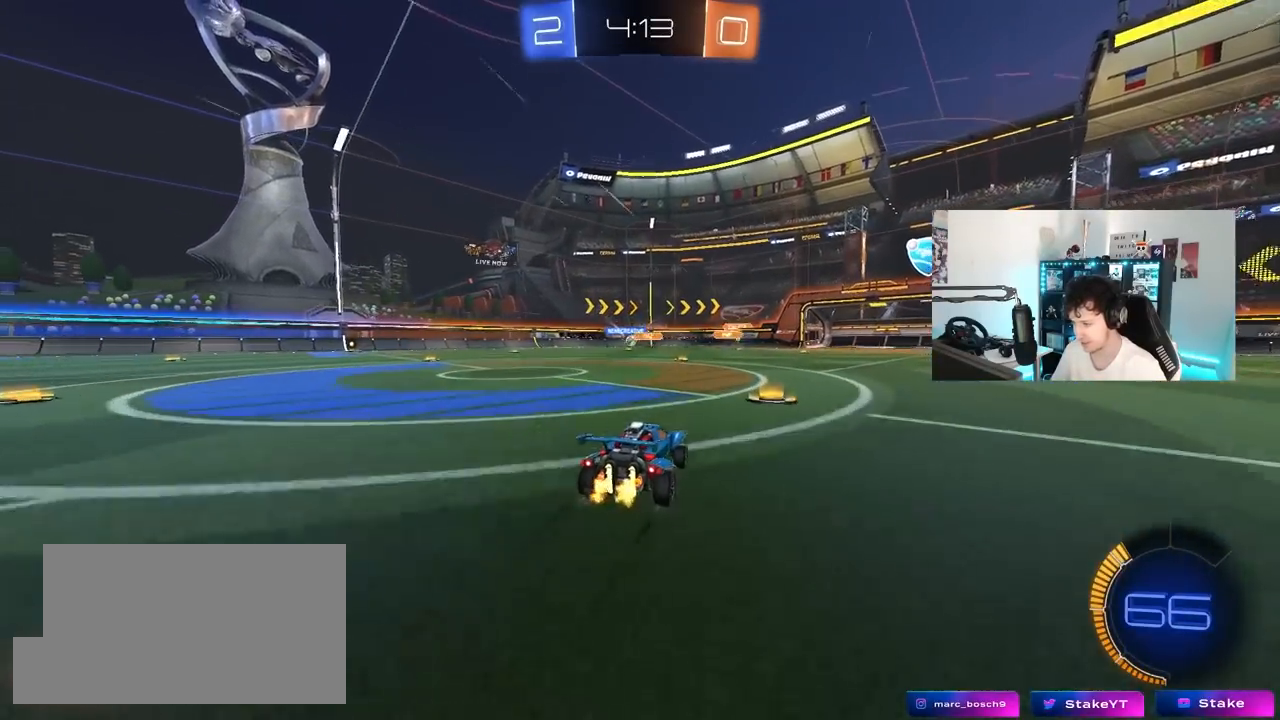
{"keys": [], "mouse": [], "mouse_move": "still", "events": [[117, "a", "up"], [250, "d", "down"], [400, "d", "up"], [500, "w", "up"]]}
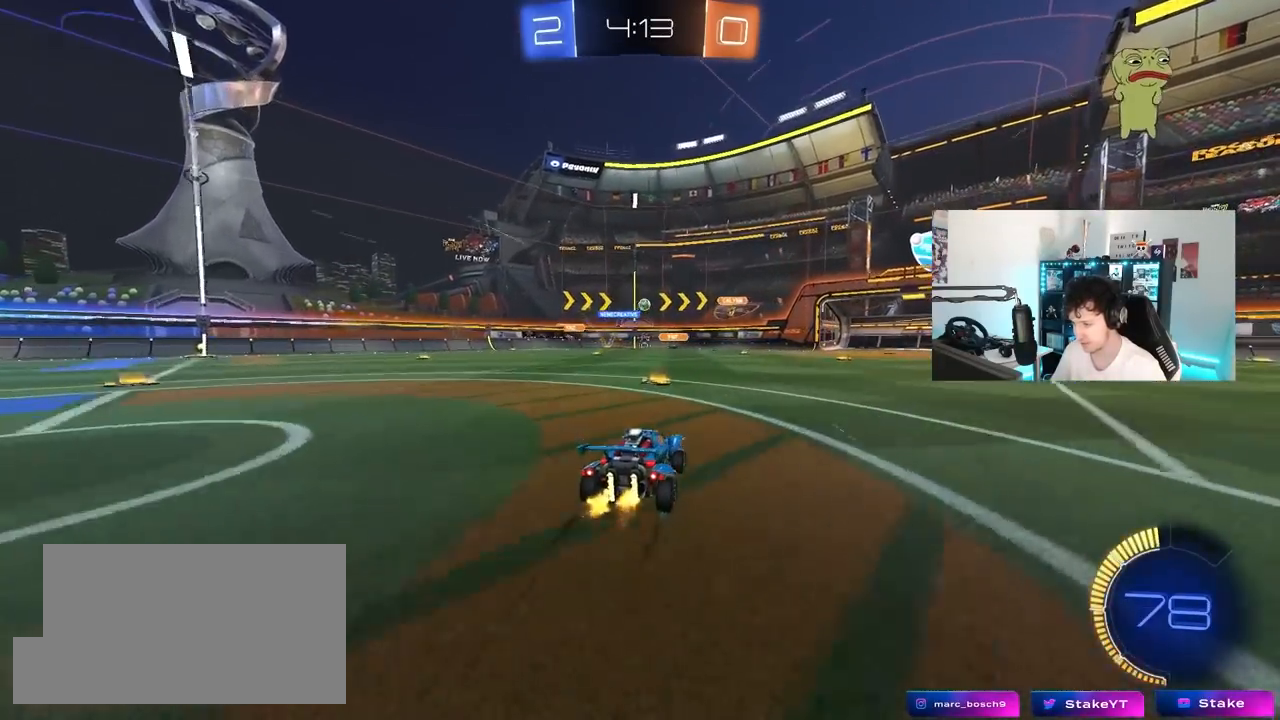
{"keys": ["d"], "mouse": [], "mouse_move": "still", "events": [[83, "a", "down"], [83, "s", "down"], [367, "a", "up"], [367, "d", "down"], [417, "s", "up"]]}
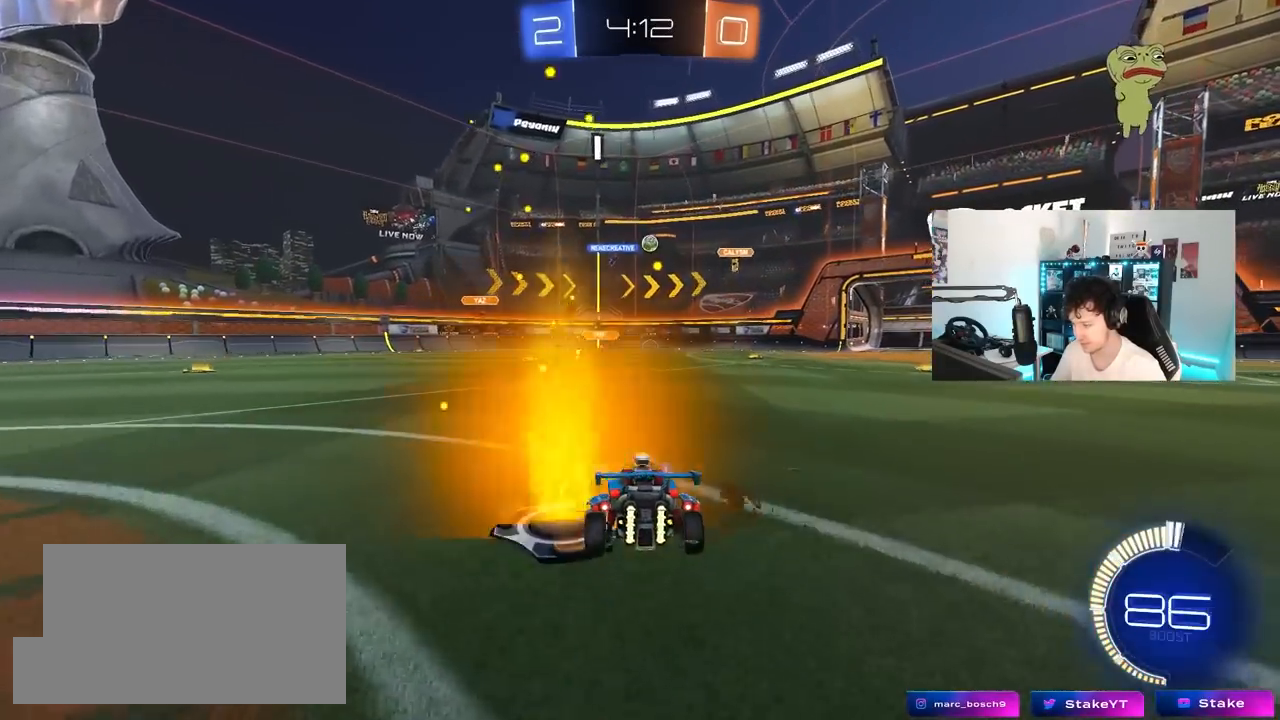
{"keys": ["w"], "mouse": [], "mouse_move": "still", "events": [[100, "d", "up"], [200, "w", "down"]]}
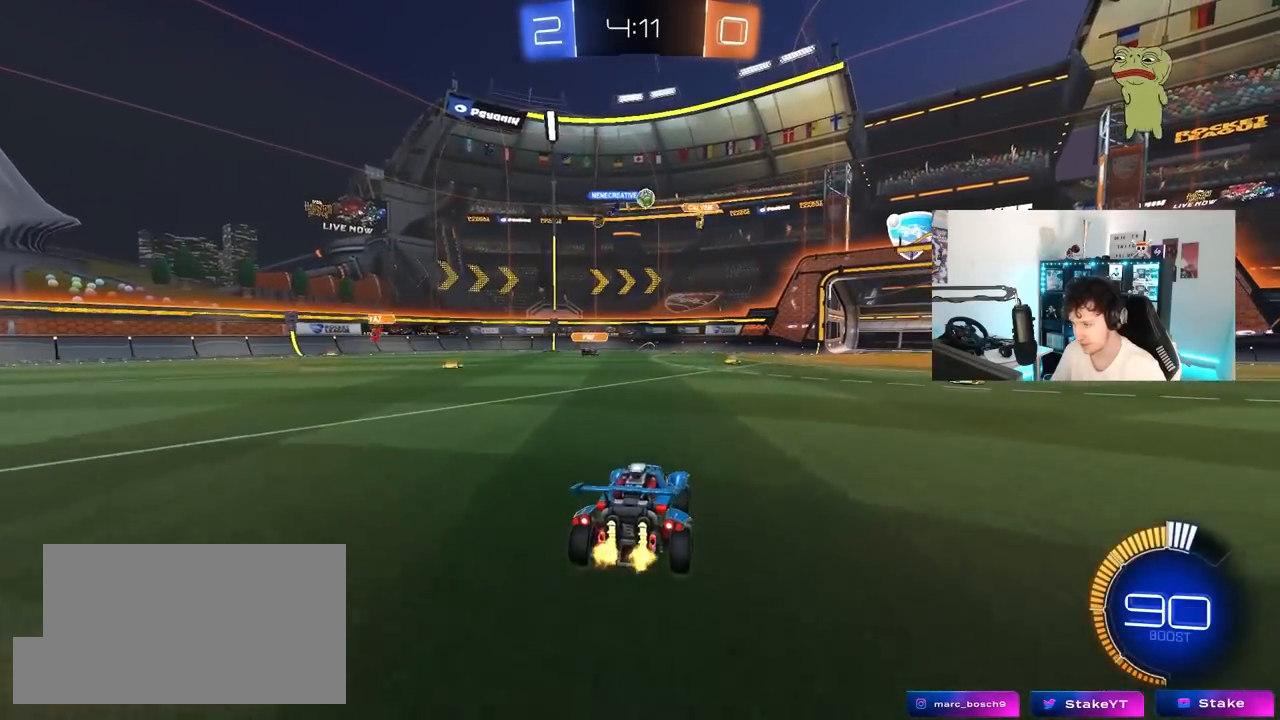
{"keys": ["d", "w"], "mouse": [], "mouse_move": "still", "events": [[67, "a", "down"], [117, "w", "up"], [167, "a", "up"], [217, "d", "down"], [450, "w", "down"]]}
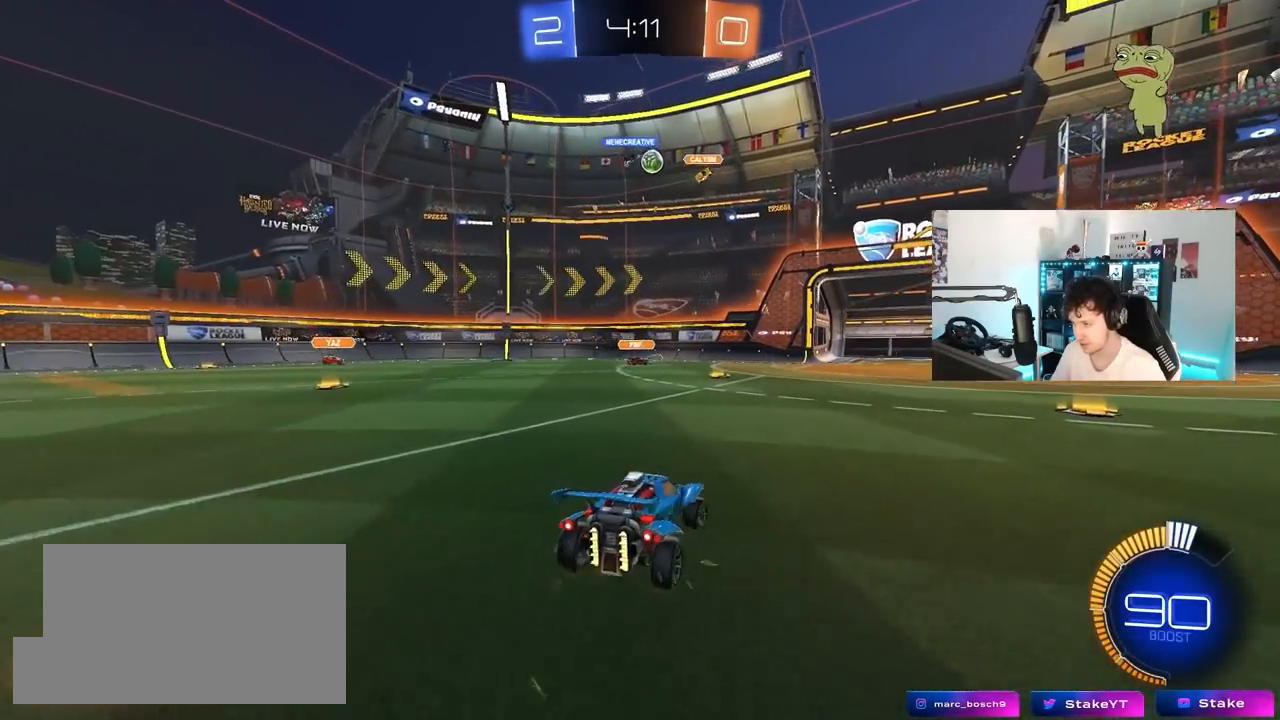
{"keys": ["w"], "mouse": [], "mouse_move": "still", "events": [[217, "d", "up"]]}
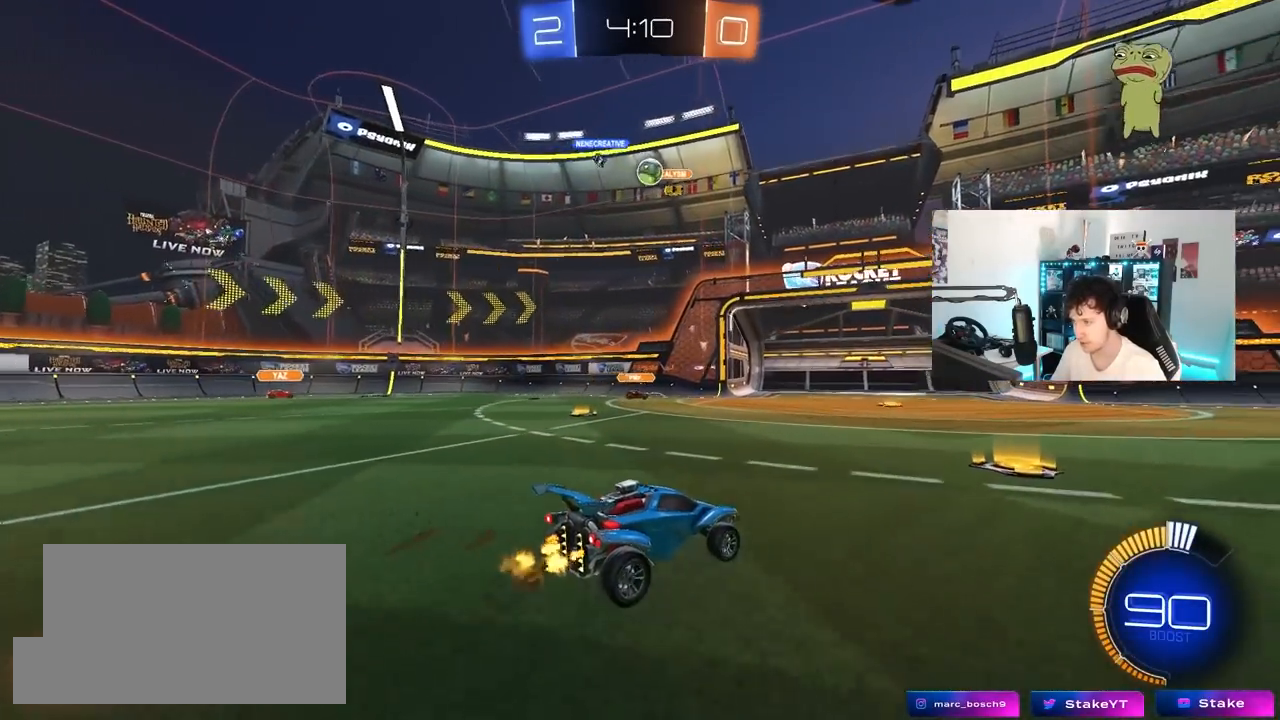
{"keys": ["w"], "mouse": [], "mouse_move": "still", "events": [[100, "a", "down"], [200, "a", "up"], [200, "d", "down"], [483, "d", "up"]]}
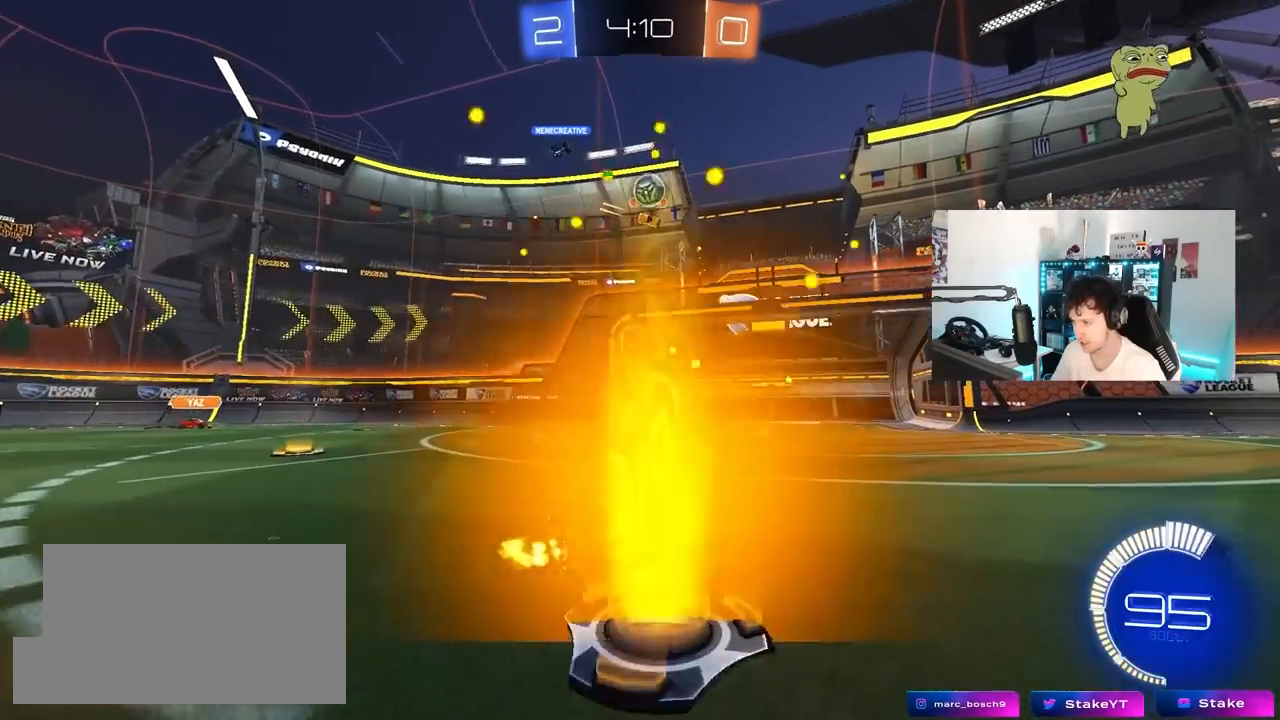
{"keys": ["w"], "mouse": [], "mouse_move": "still", "events": [[167, "mouse_left", "down"], [300, "d", "down"], [400, "d", "up"], [400, "mouse_left", "up"]]}
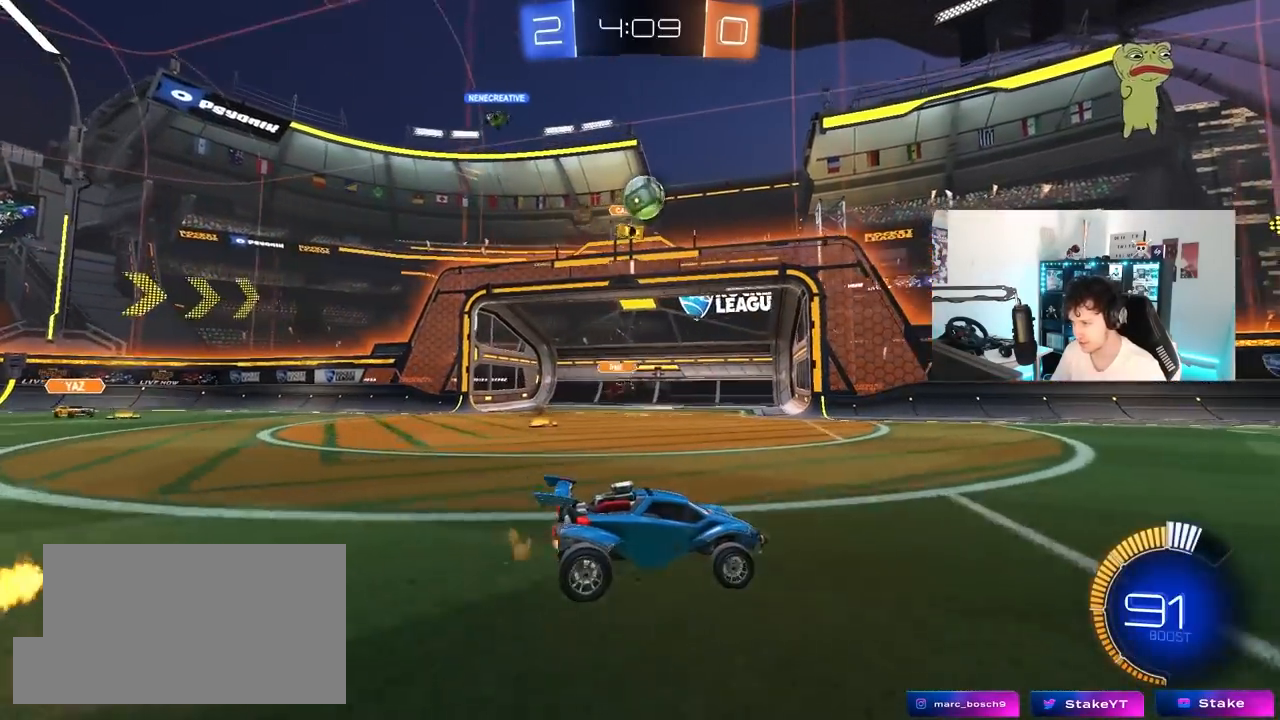
{"keys": [], "mouse": [], "mouse_move": "still", "events": [[33, "mouse_left", "down"], [367, "mouse_left", "up"], [500, "w", "up"]]}
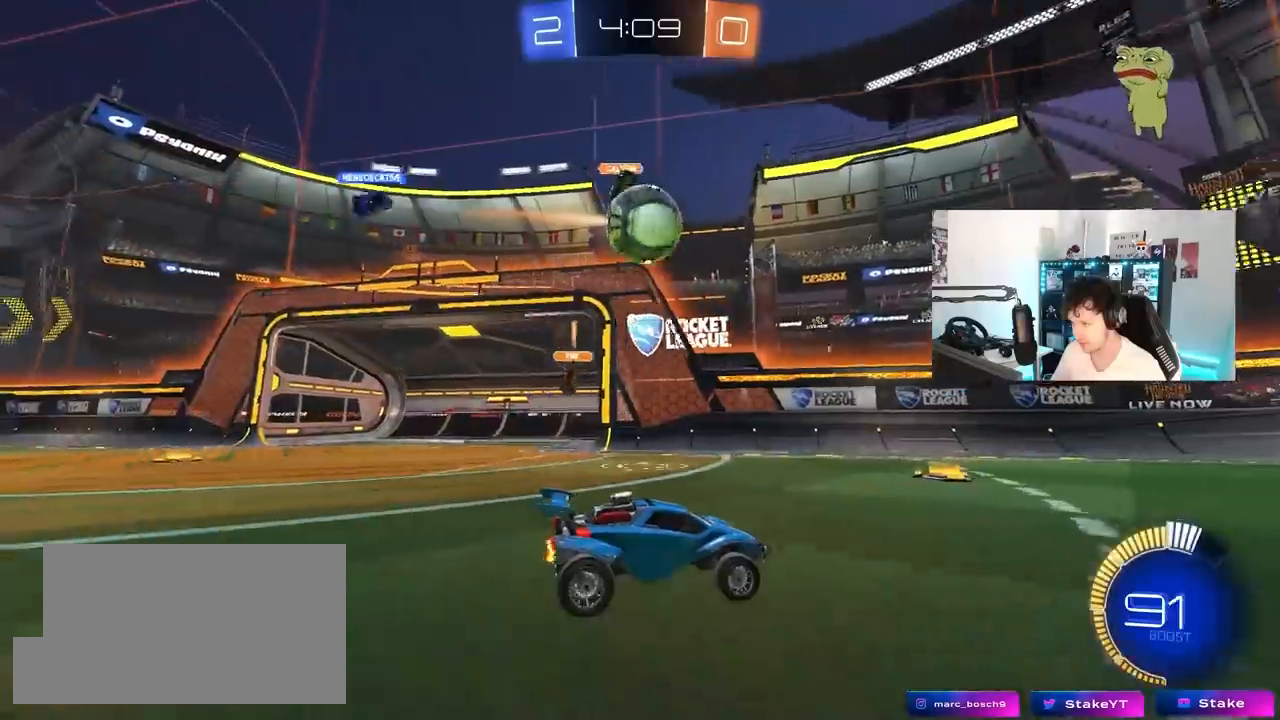
{"keys": ["a", "w"], "mouse": ["left"], "mouse_move": "still", "events": [[100, "d", "down"], [250, "mouse_left", "down"], [250, "w", "down"], [283, "a", "down"], [283, "d", "up"]]}
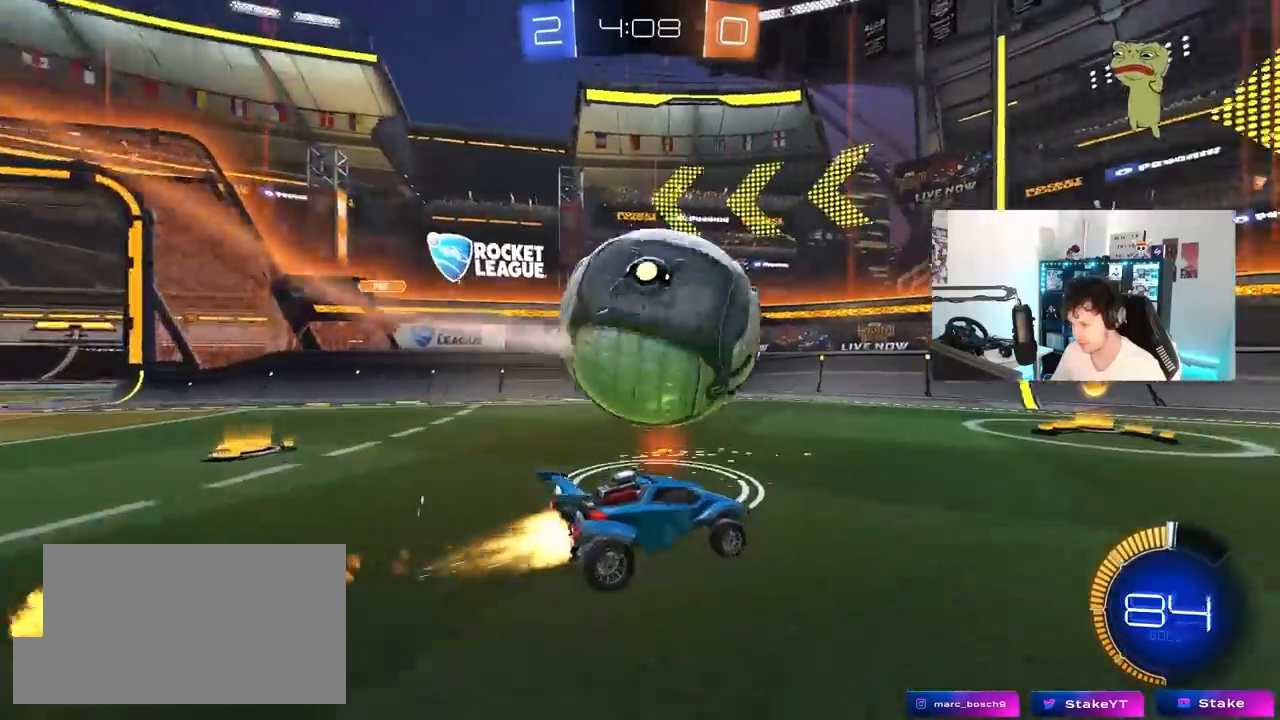
{"keys": ["d"], "mouse": [], "mouse_move": "still", "events": [[17, "a", "up"], [117, "d", "down"], [217, "d", "up"], [250, "a", "down"], [350, "a", "up"], [350, "d", "down"], [400, "mouse_left", "up"], [450, "w", "up"]]}